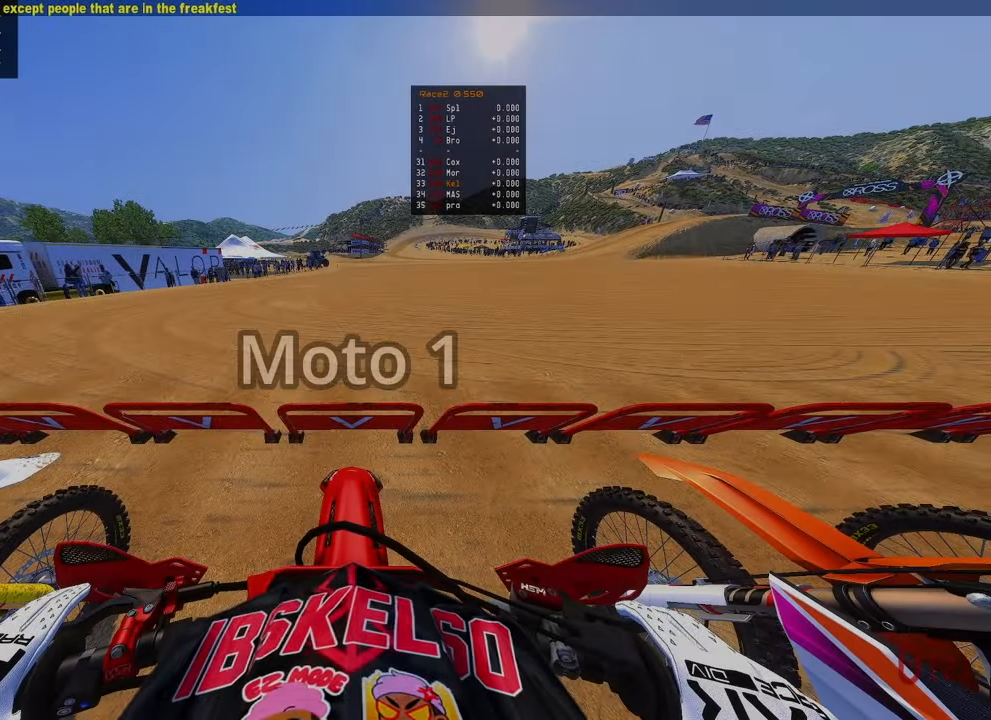
Gameplay with a controller (PlayStation layout); each line is a JSON object with the inputs held at the frame after it. "events" lists button and stick changes between this image and that frame as [ms after this image, input, new state], when the widget could be followed in between.
{"buttons": ["CIRCLE", "R2"], "left_stick": "center", "right_stick": "center", "events": []}
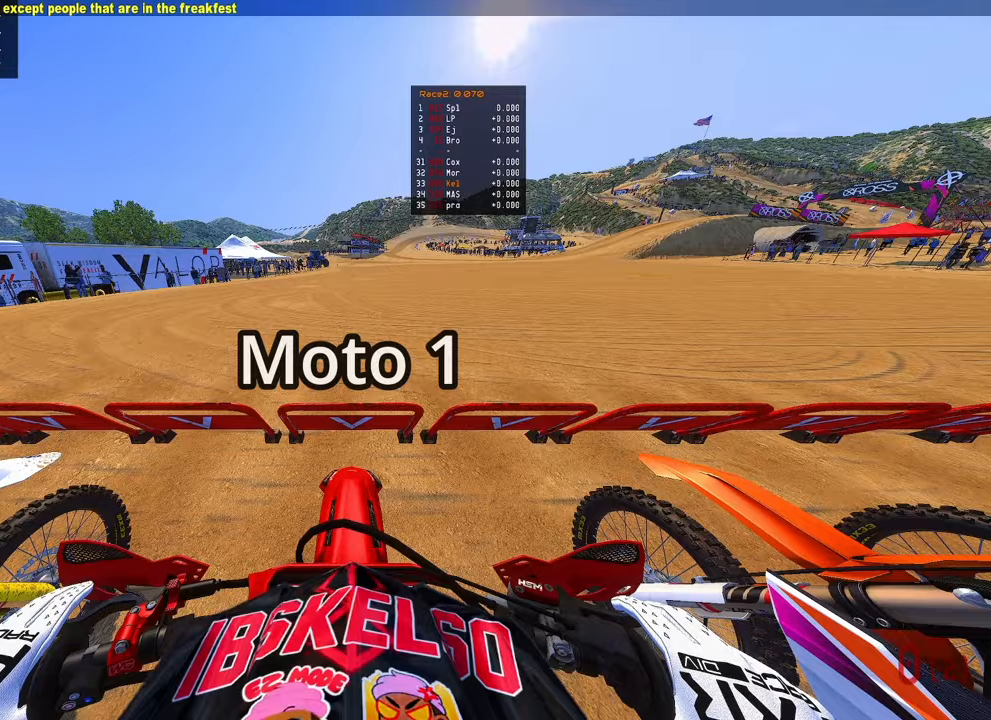
{"buttons": ["CIRCLE", "R2", "R3"], "left_stick": "center", "right_stick": "center", "events": [[183, "right_stick", "up-left"], [350, "right_stick", "center"], [400, "R3", "down"]]}
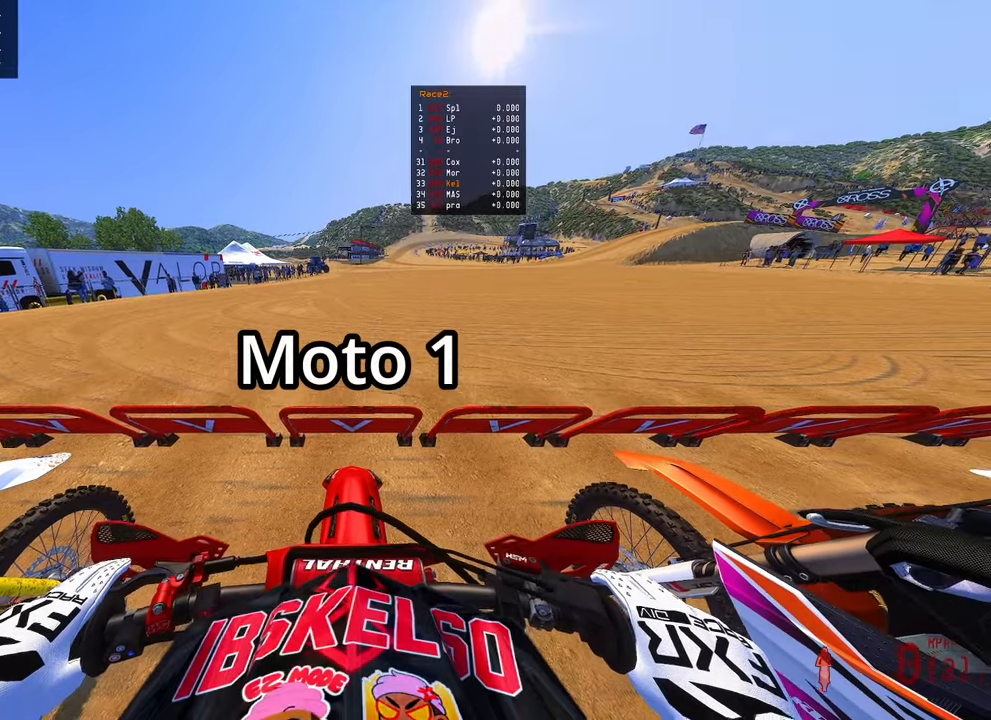
{"buttons": ["CIRCLE", "R2"], "left_stick": "center", "right_stick": "up", "events": [[17, "R3", "up"], [117, "R3", "down"], [233, "R3", "up"], [233, "right_stick", "up"]]}
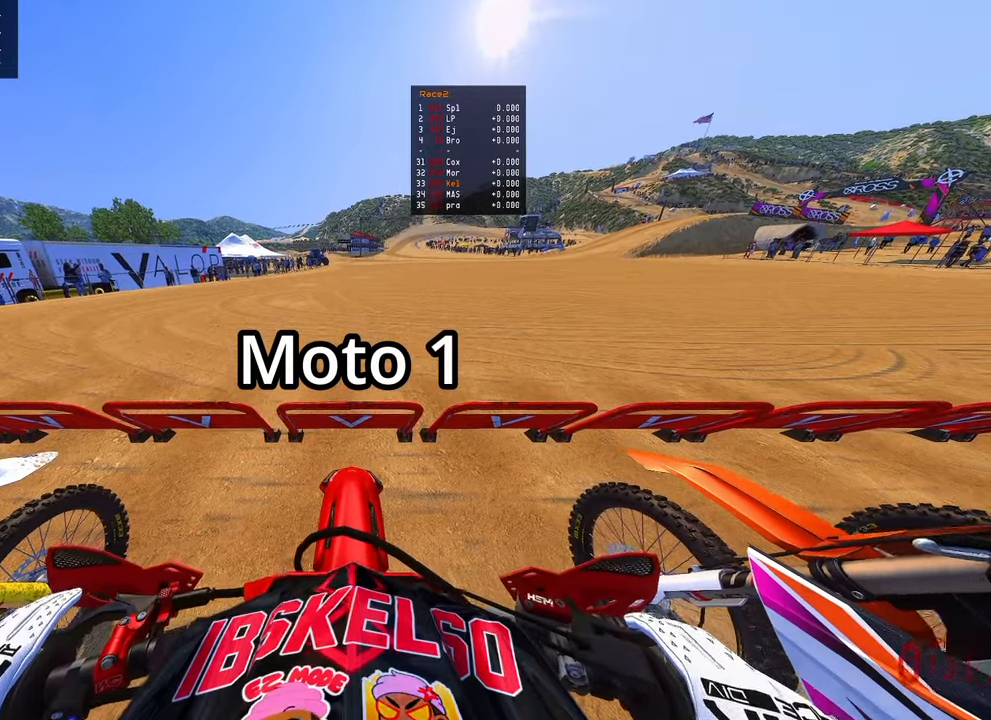
{"buttons": ["CIRCLE", "R2"], "left_stick": "center", "right_stick": "up", "events": []}
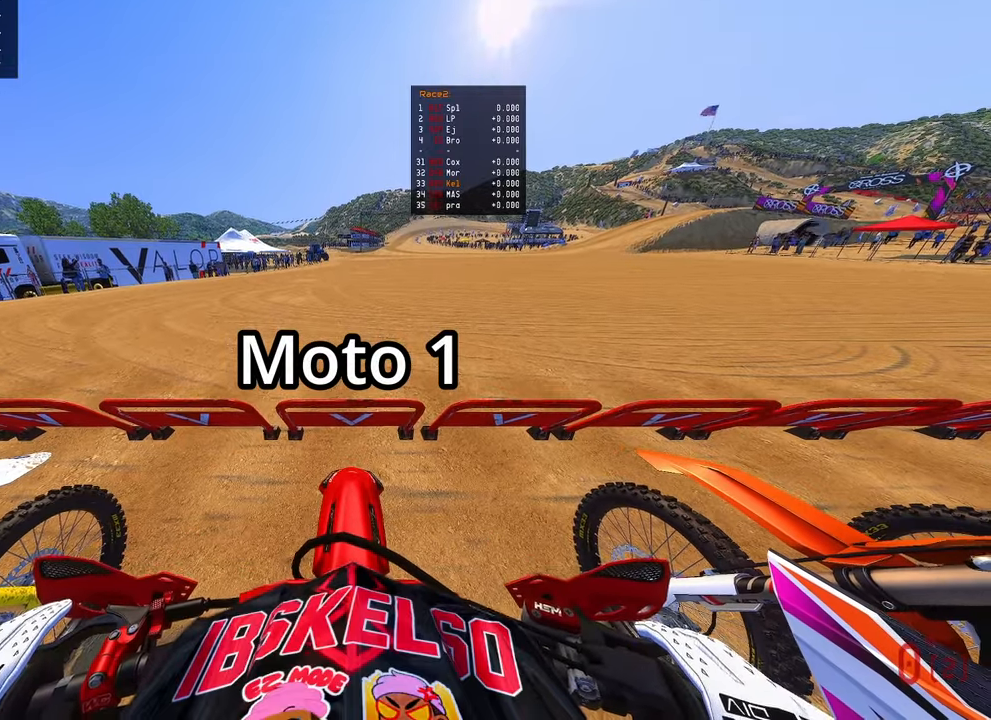
{"buttons": ["CIRCLE", "R2"], "left_stick": "center", "right_stick": "up", "events": []}
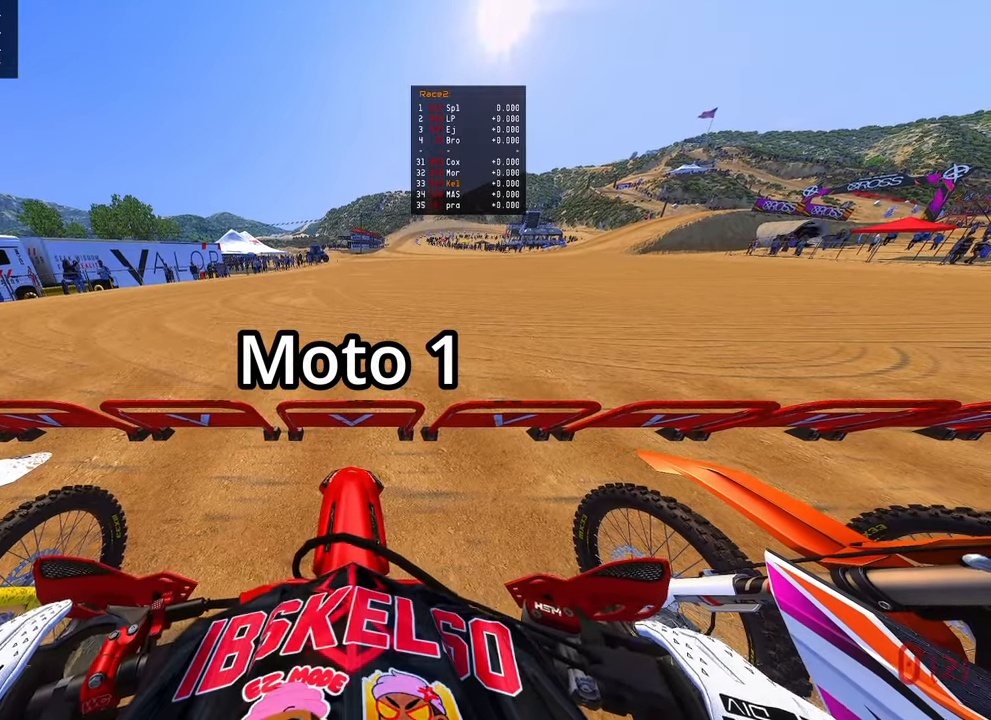
{"buttons": ["CIRCLE", "R2"], "left_stick": "center", "right_stick": "up", "events": []}
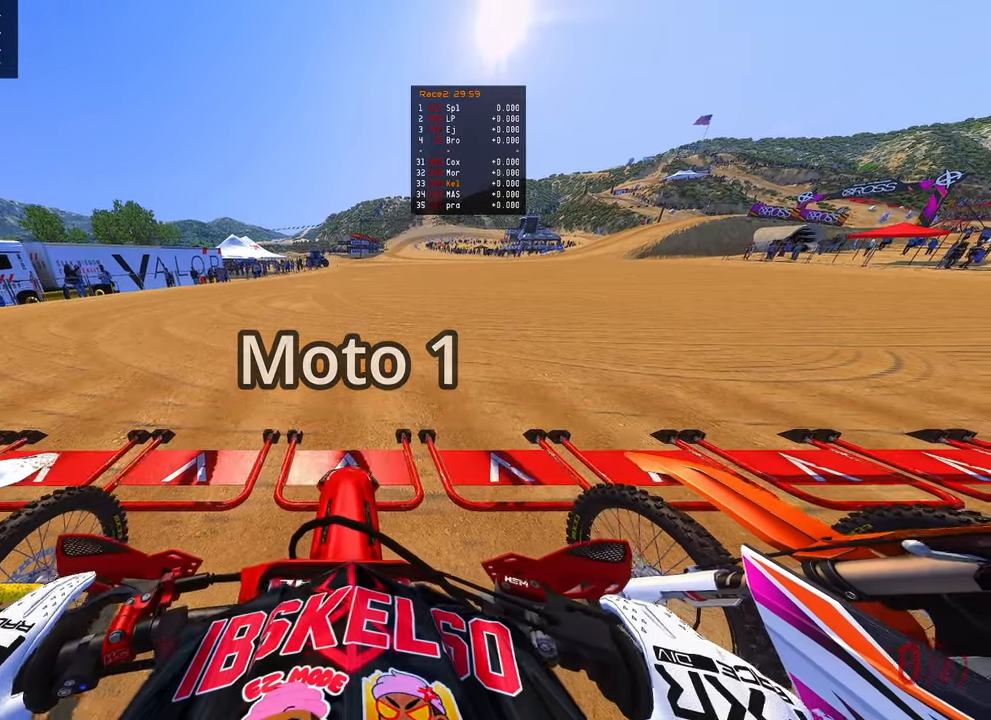
{"buttons": ["R2"], "left_stick": "center", "right_stick": "up", "events": [[133, "CIRCLE", "up"]]}
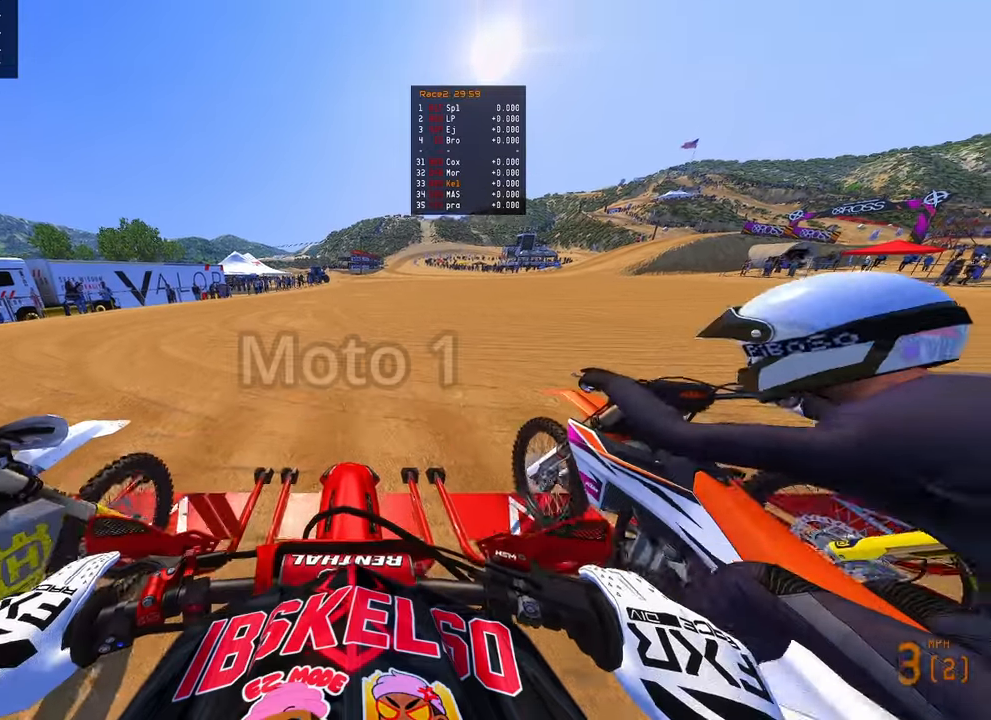
{"buttons": ["R2"], "left_stick": "center", "right_stick": "down", "events": [[150, "right_stick", "center"], [167, "R3", "down"], [283, "R3", "up"], [333, "R3", "down"], [467, "R3", "up"], [500, "right_stick", "down"]]}
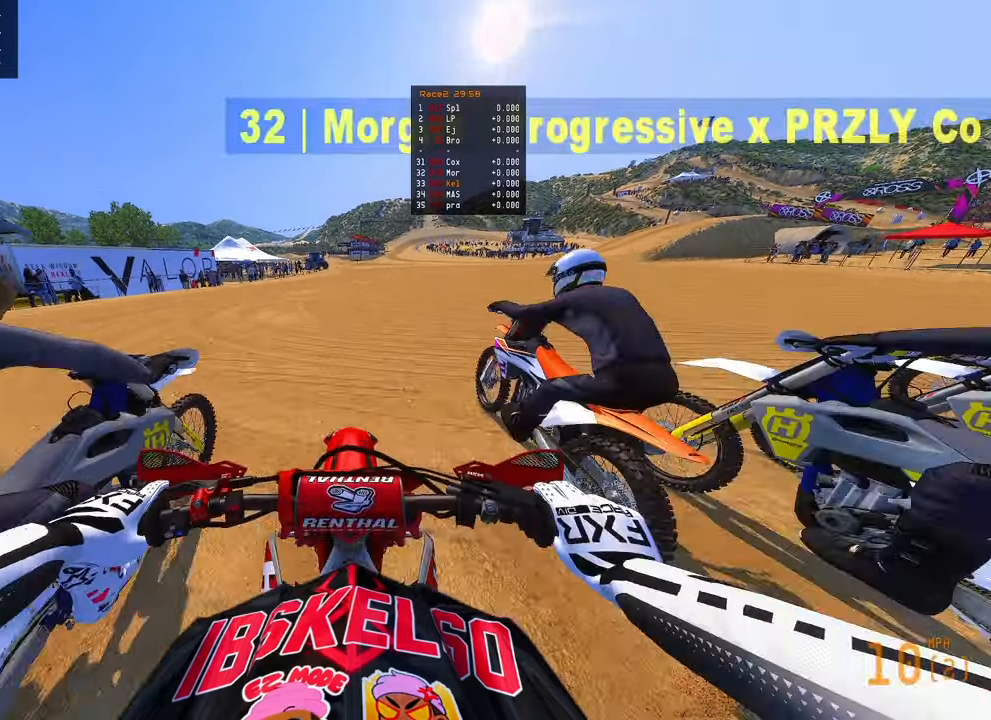
{"buttons": ["R2"], "left_stick": "center", "right_stick": "down", "events": []}
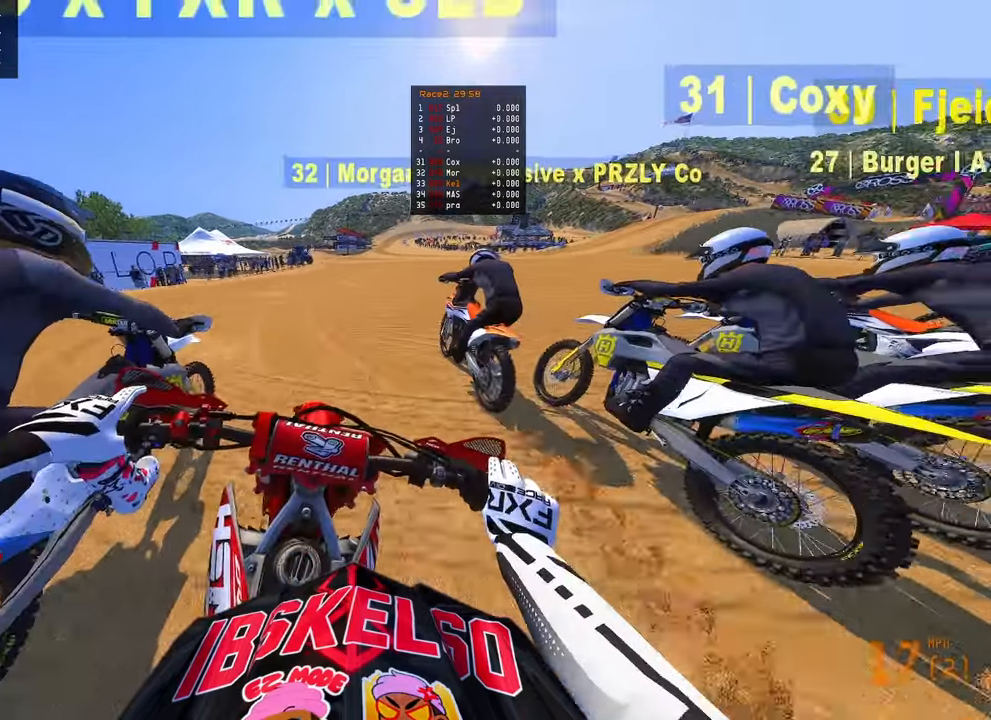
{"buttons": ["R2"], "left_stick": "center", "right_stick": "down", "events": [[17, "R3", "down"], [117, "R3", "up"], [200, "R3", "down"], [283, "R3", "up"]]}
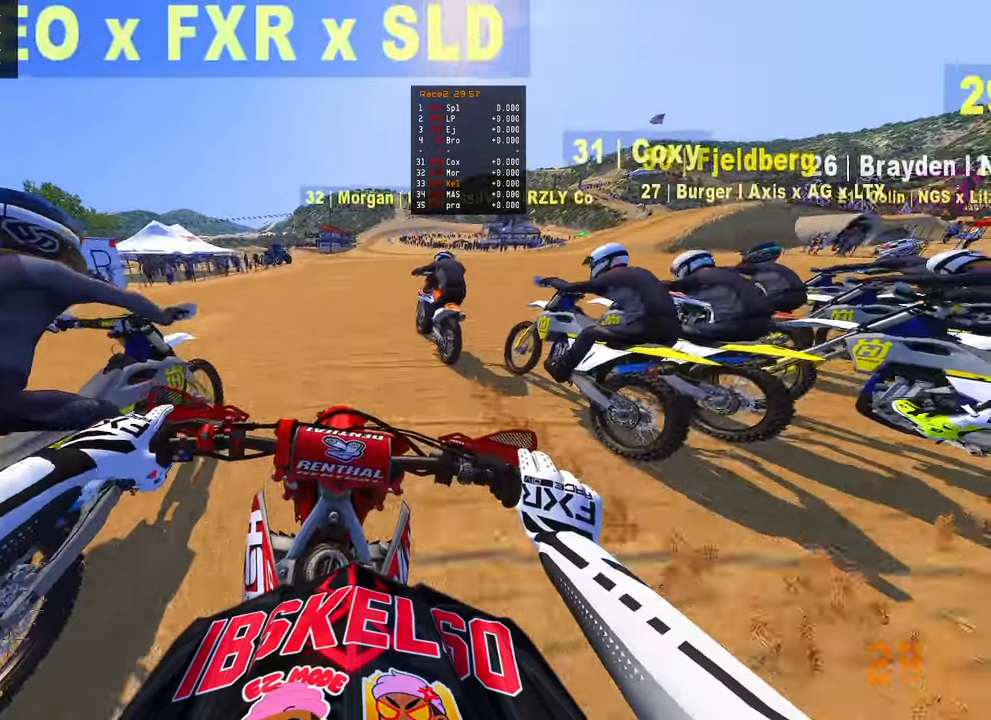
{"buttons": ["R2"], "left_stick": "center", "right_stick": "down", "events": []}
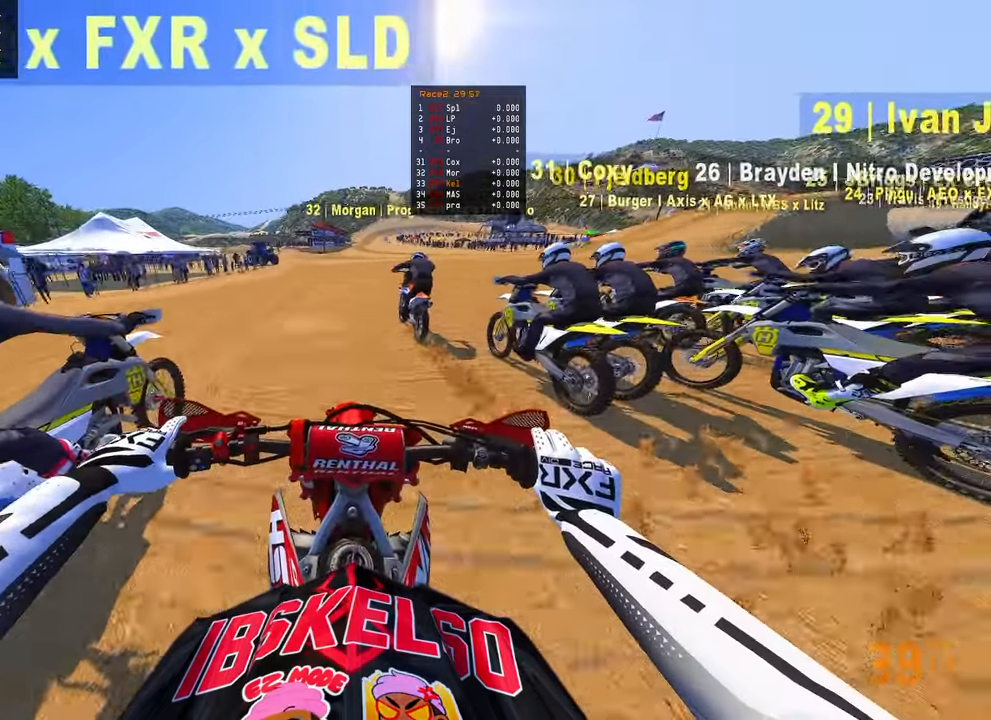
{"buttons": ["R2"], "left_stick": "center", "right_stick": "down", "events": []}
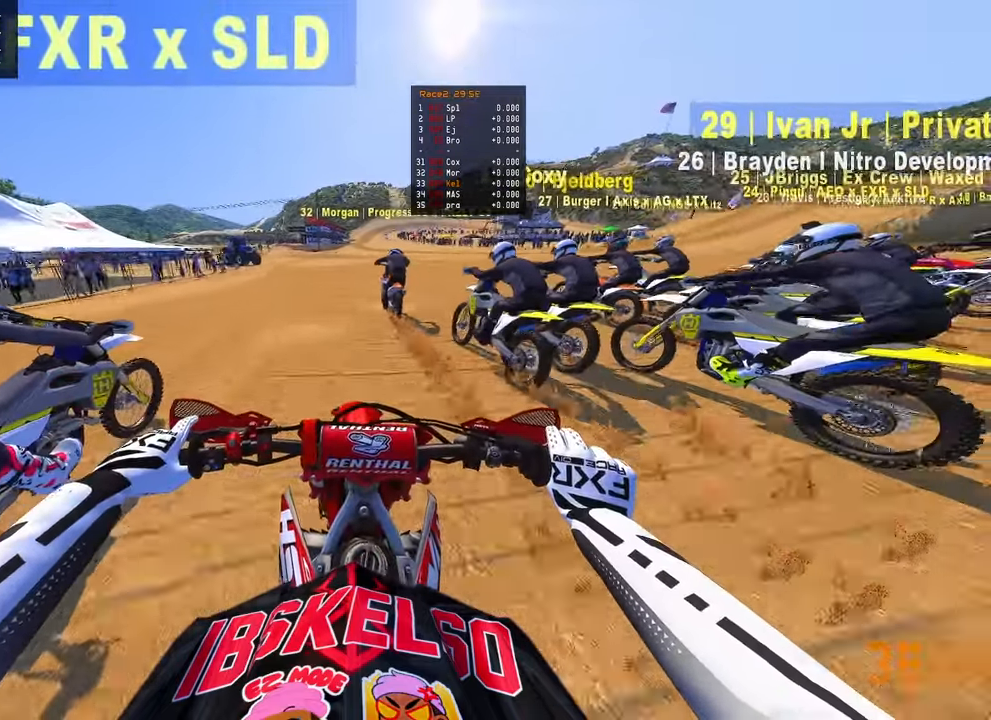
{"buttons": ["R2"], "left_stick": "center", "right_stick": "down", "events": []}
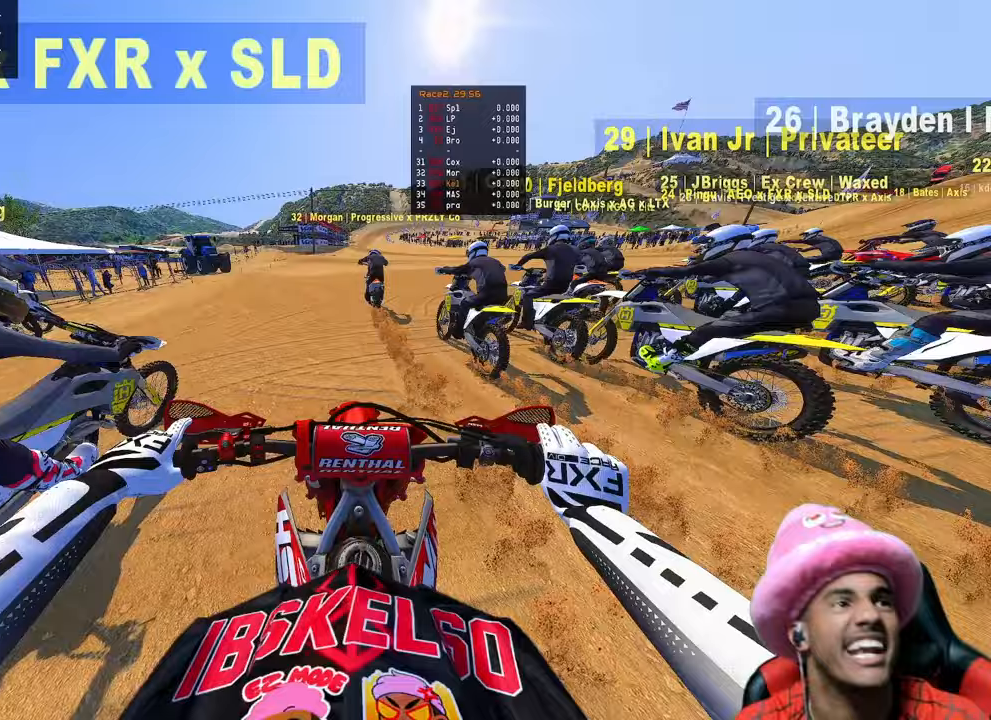
{"buttons": ["R2", "R3"], "left_stick": "center", "right_stick": "down", "events": [[267, "R3", "down"], [367, "R3", "up"], [433, "R3", "down"]]}
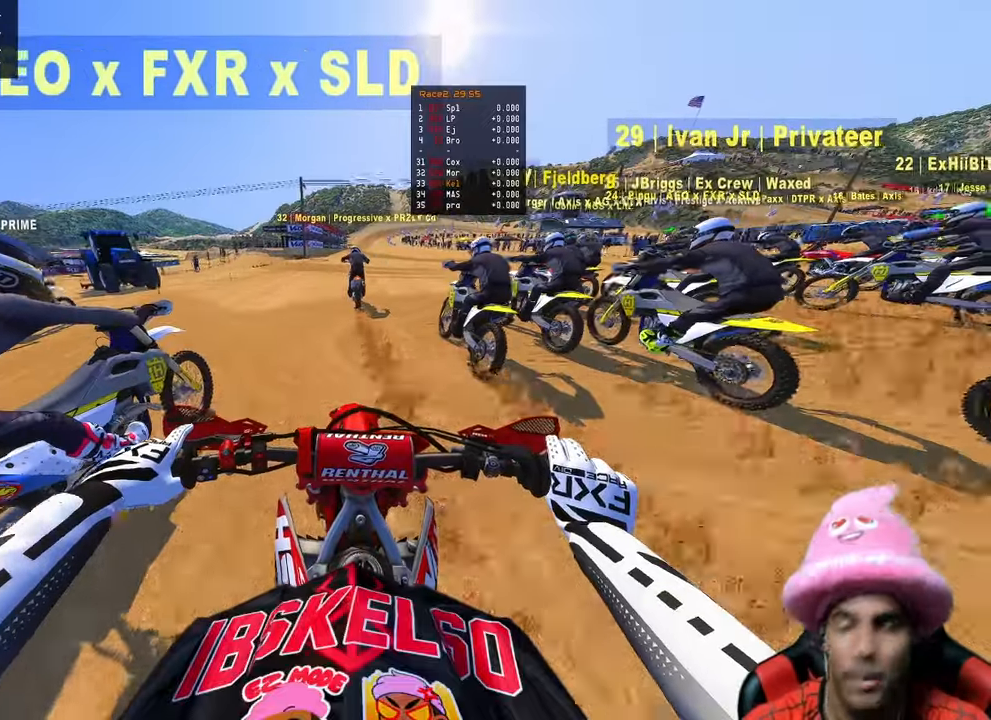
{"buttons": ["R2"], "left_stick": "right", "right_stick": "down", "events": [[33, "R3", "up"], [383, "left_stick", "right"]]}
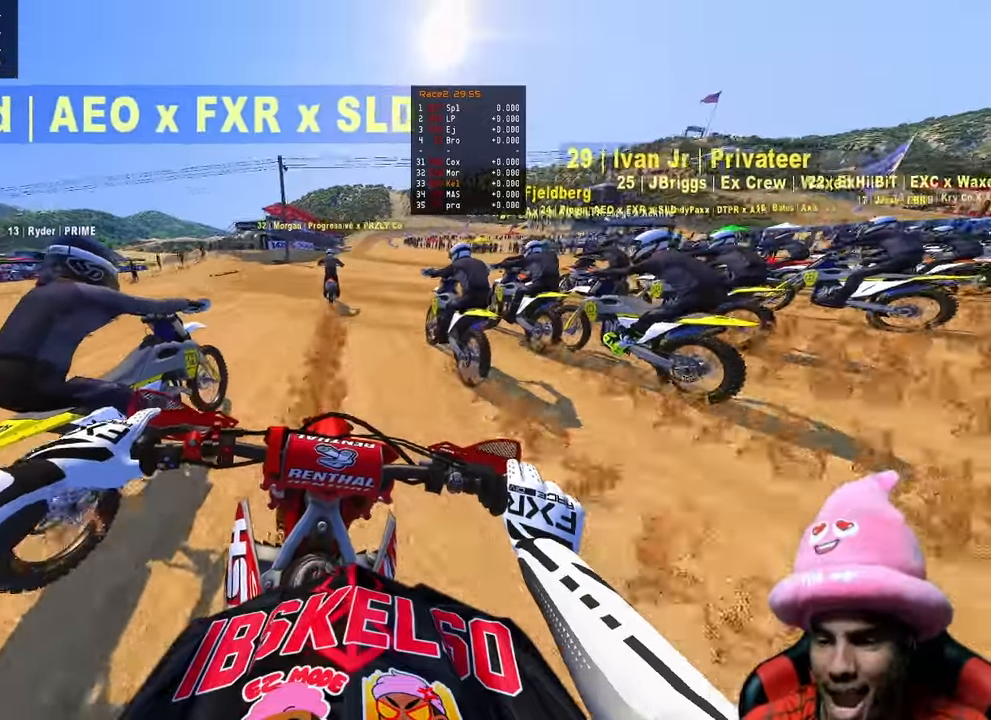
{"buttons": ["R2"], "left_stick": "center", "right_stick": "down", "events": [[17, "left_stick", "center"]]}
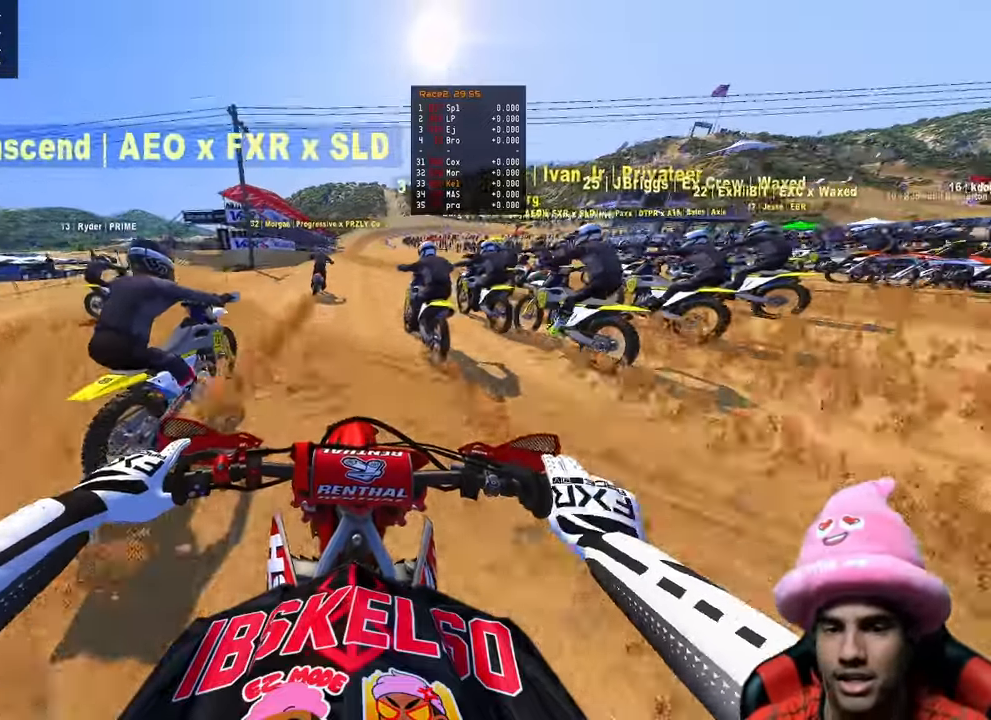
{"buttons": ["R2"], "left_stick": "center", "right_stick": "down", "events": [[50, "R3", "down"], [50, "right_stick", "down-left"], [183, "R3", "up"], [283, "R3", "down"], [400, "right_stick", "down"], [417, "R3", "up"]]}
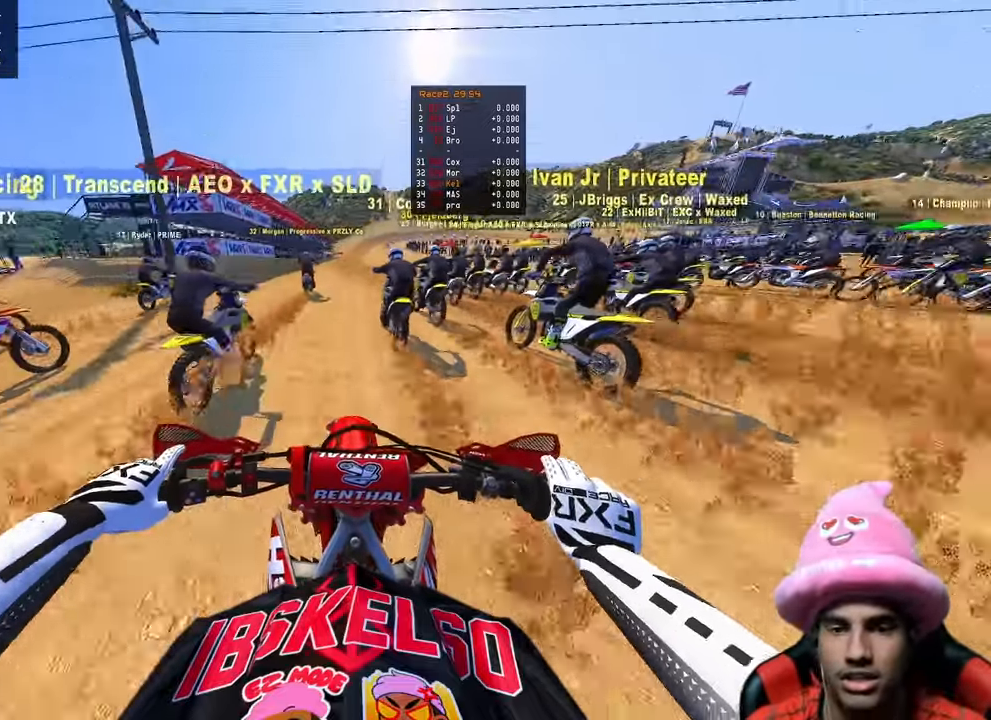
{"buttons": ["R2"], "left_stick": "center", "right_stick": "down-left", "events": [[317, "right_stick", "down-left"], [333, "R3", "down"], [483, "R3", "up"]]}
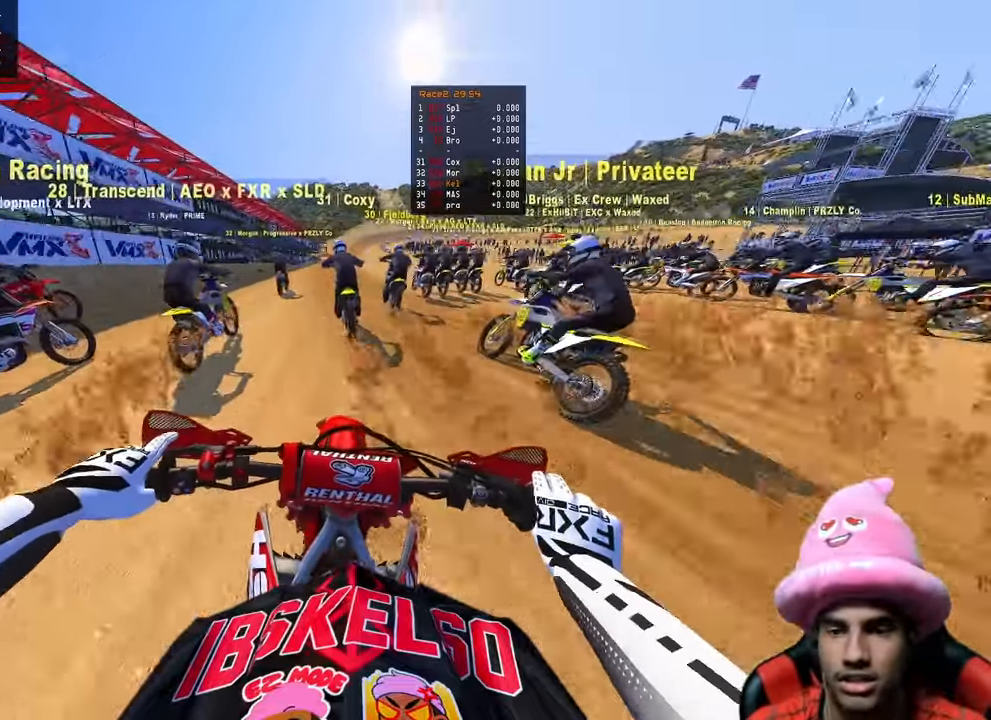
{"buttons": ["R2"], "left_stick": "center", "right_stick": "center", "events": [[300, "right_stick", "center"]]}
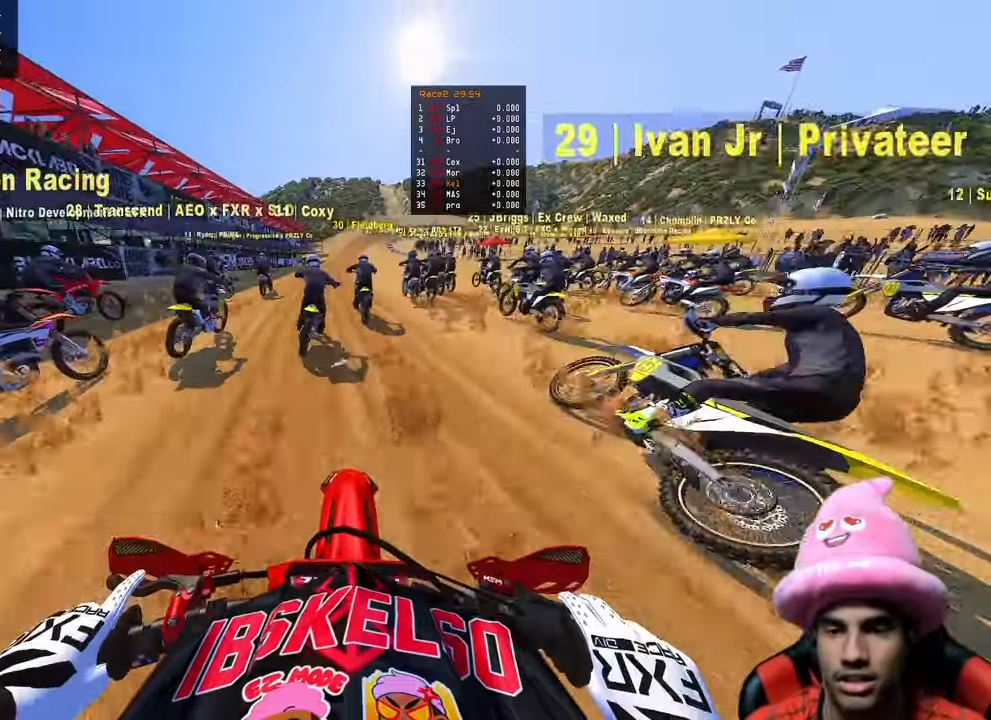
{"buttons": ["R2"], "left_stick": "center", "right_stick": "center", "events": []}
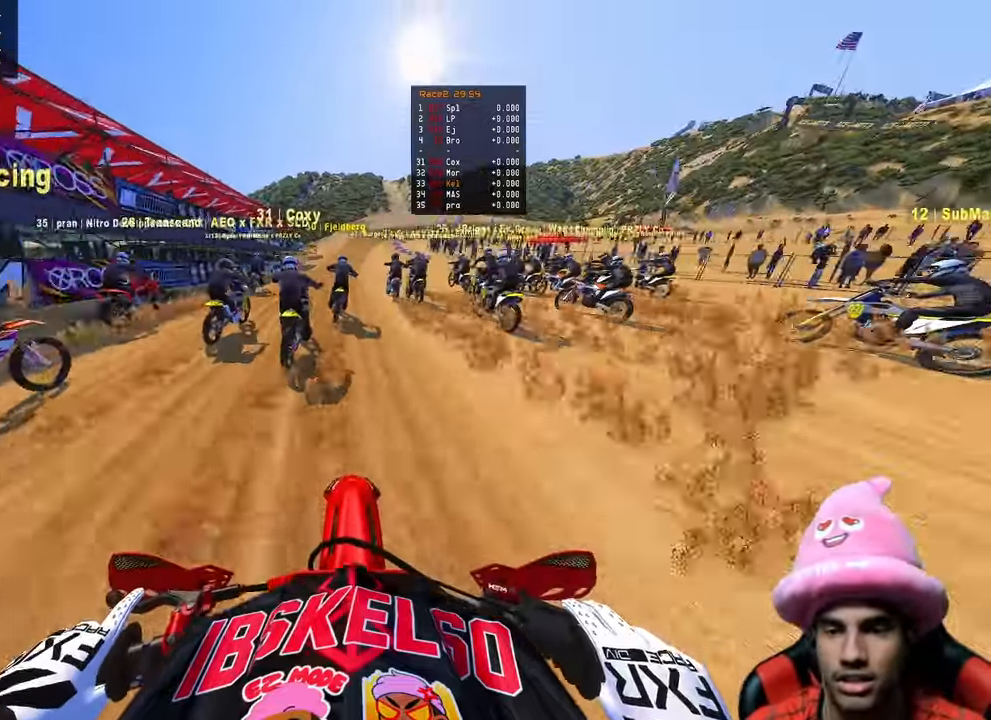
{"buttons": ["R2"], "left_stick": "center", "right_stick": "center", "events": []}
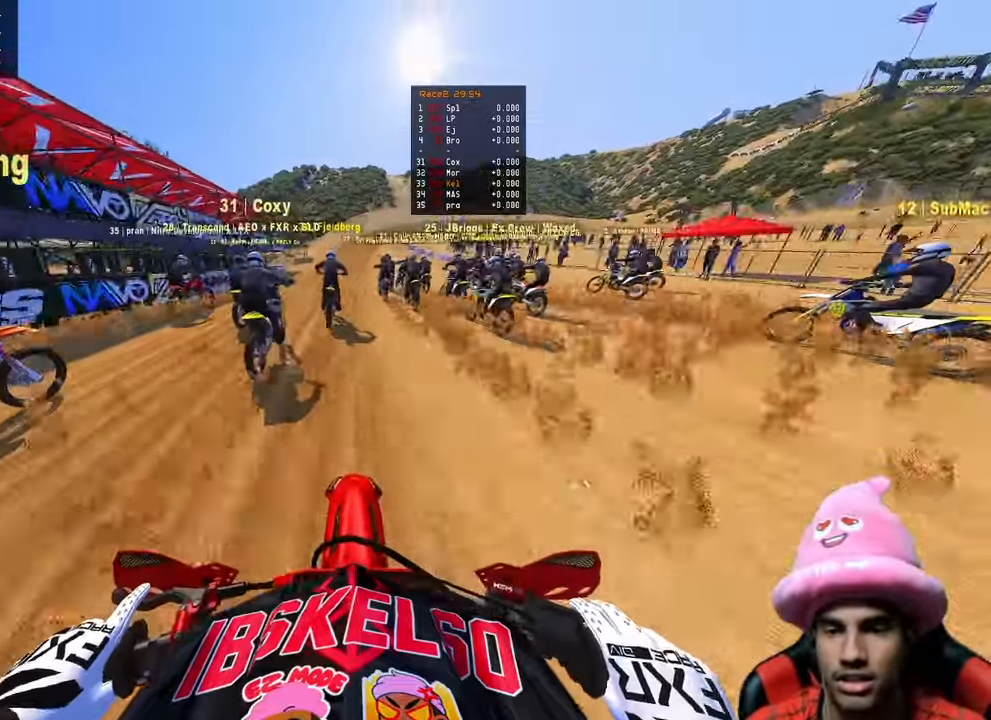
{"buttons": ["R2"], "left_stick": "up", "right_stick": "down-left", "events": [[183, "left_stick", "up"], [233, "right_stick", "down-left"]]}
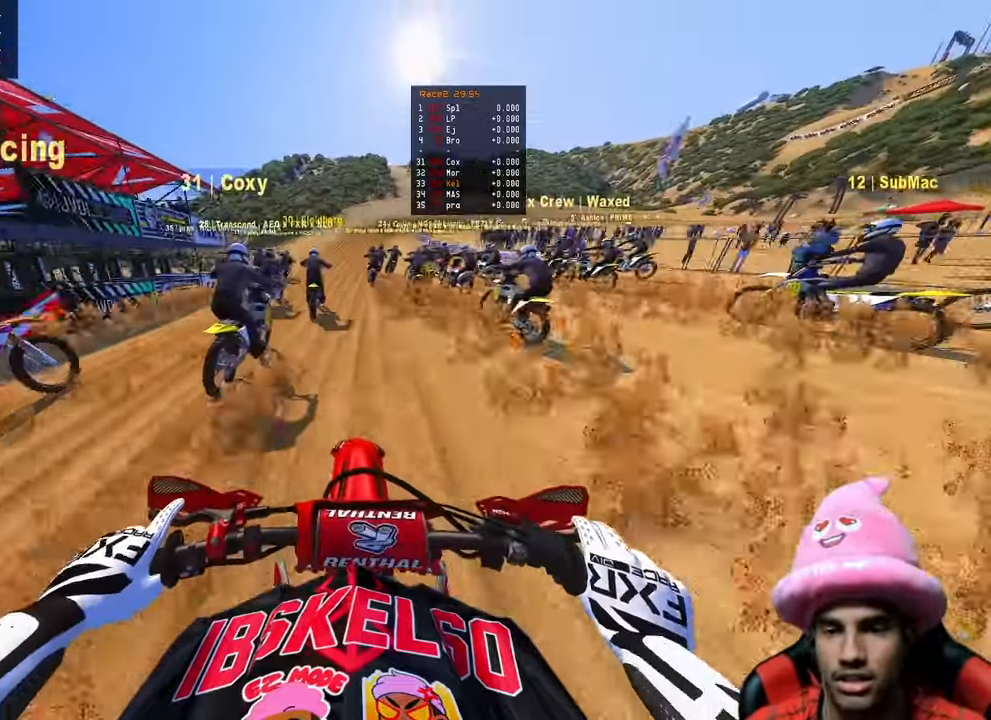
{"buttons": ["R2"], "left_stick": "up", "right_stick": "down-left", "events": []}
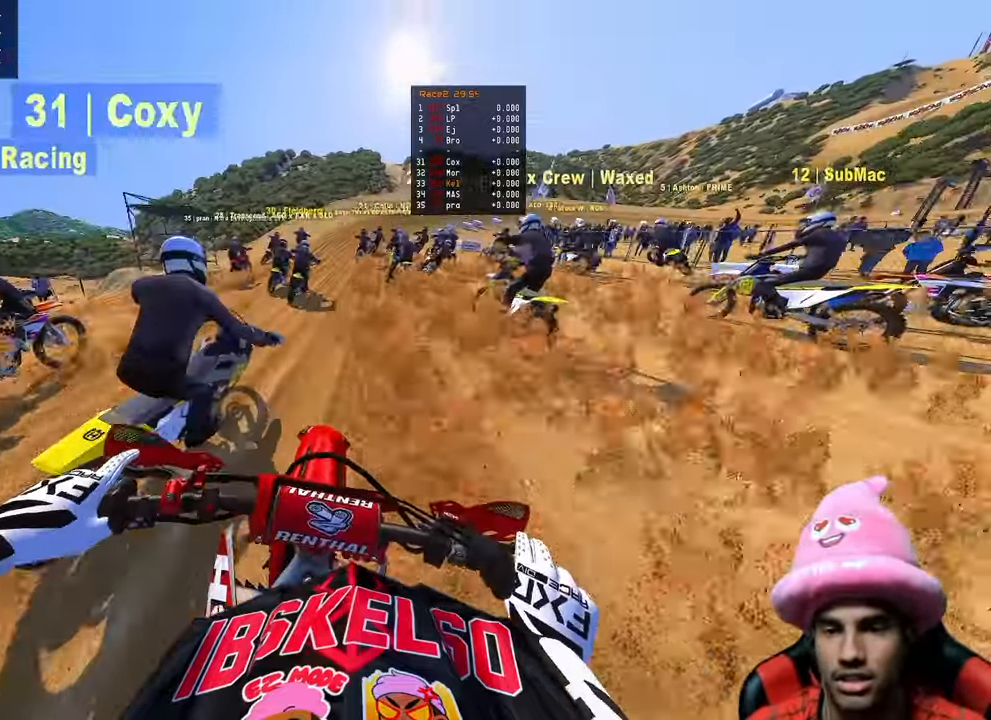
{"buttons": [], "left_stick": "up", "right_stick": "down-left", "events": [[217, "R2", "up"], [383, "R3", "down"], [483, "R3", "up"]]}
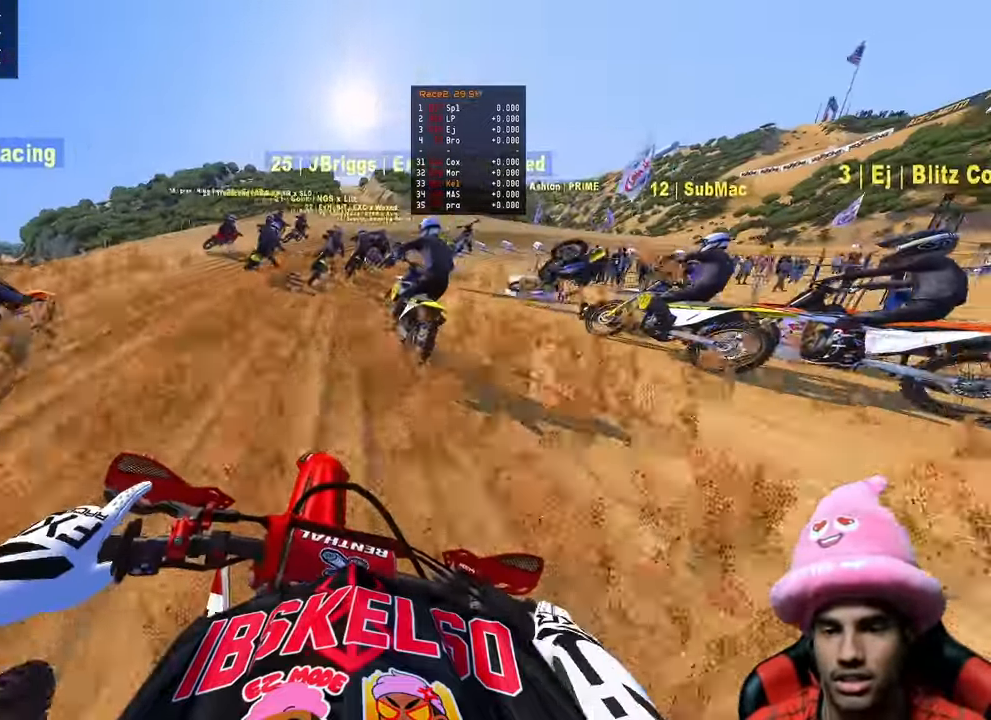
{"buttons": ["L2", "R3"], "left_stick": "up", "right_stick": "down-left", "events": [[67, "R3", "down"], [167, "right_stick", "center"], [183, "R3", "up"], [467, "L2", "down"], [467, "R3", "down"], [467, "right_stick", "down-left"]]}
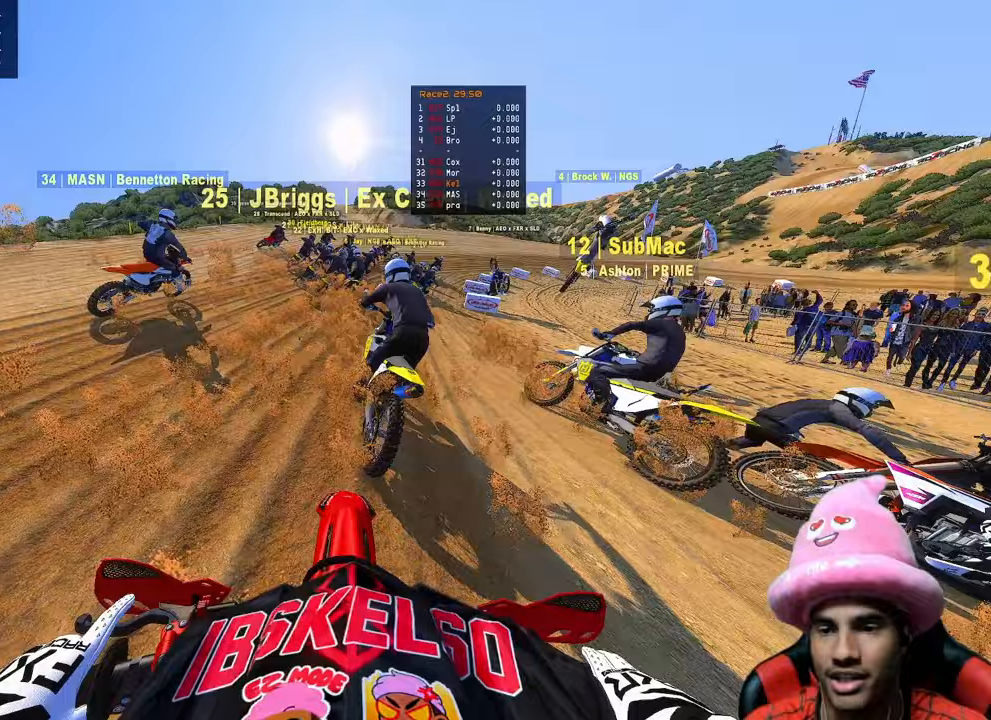
{"buttons": [], "left_stick": "up-right", "right_stick": "left", "events": [[17, "right_stick", "center"], [83, "R3", "up"], [133, "L2", "up"], [267, "left_stick", "up-right"], [300, "right_stick", "left"]]}